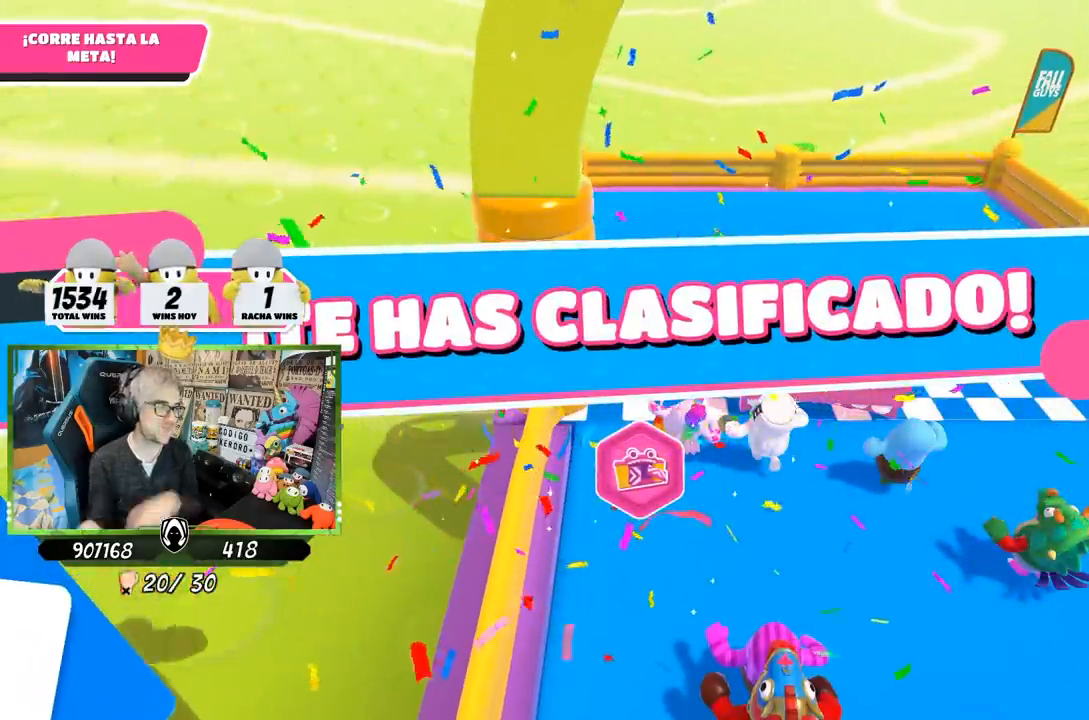
Gameplay with a controller (PlayStation layout); each line is a JSON object with the inputs held at the frame after it. "events" lists button and stick changes between this image and that frame as [ms after this image, input, new state], when the widget could be followed in between.
{"buttons": [], "left_stick": "center", "right_stick": "center", "events": []}
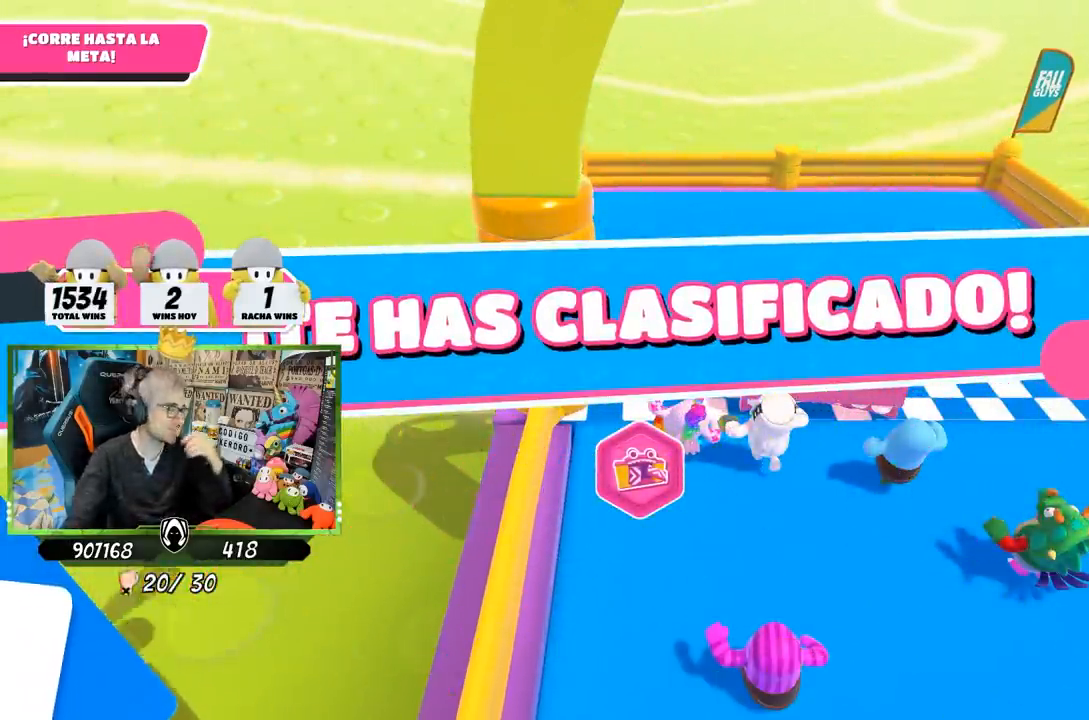
{"buttons": [], "left_stick": "center", "right_stick": "center", "events": []}
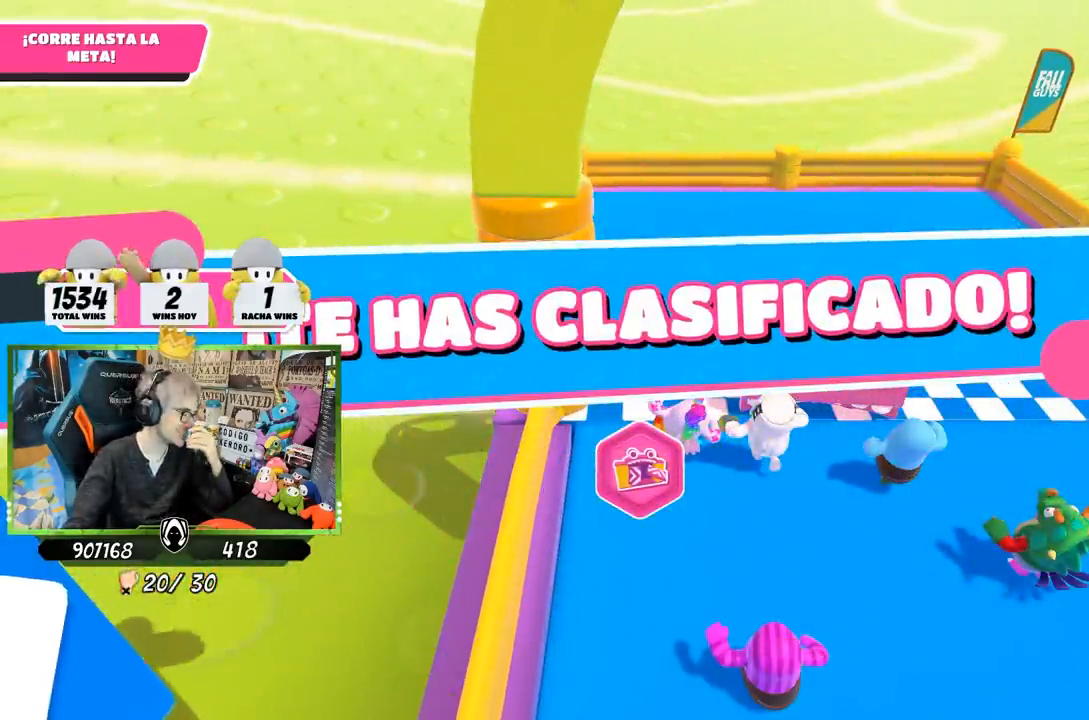
{"buttons": [], "left_stick": "center", "right_stick": "center", "events": []}
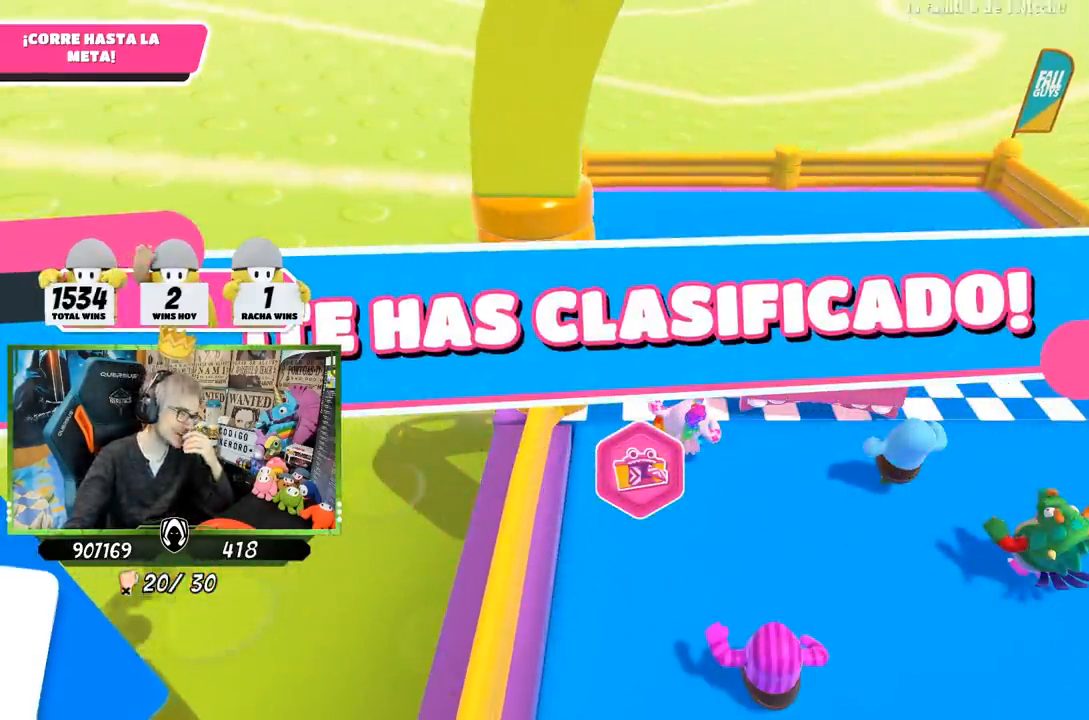
{"buttons": [], "left_stick": "center", "right_stick": "center", "events": []}
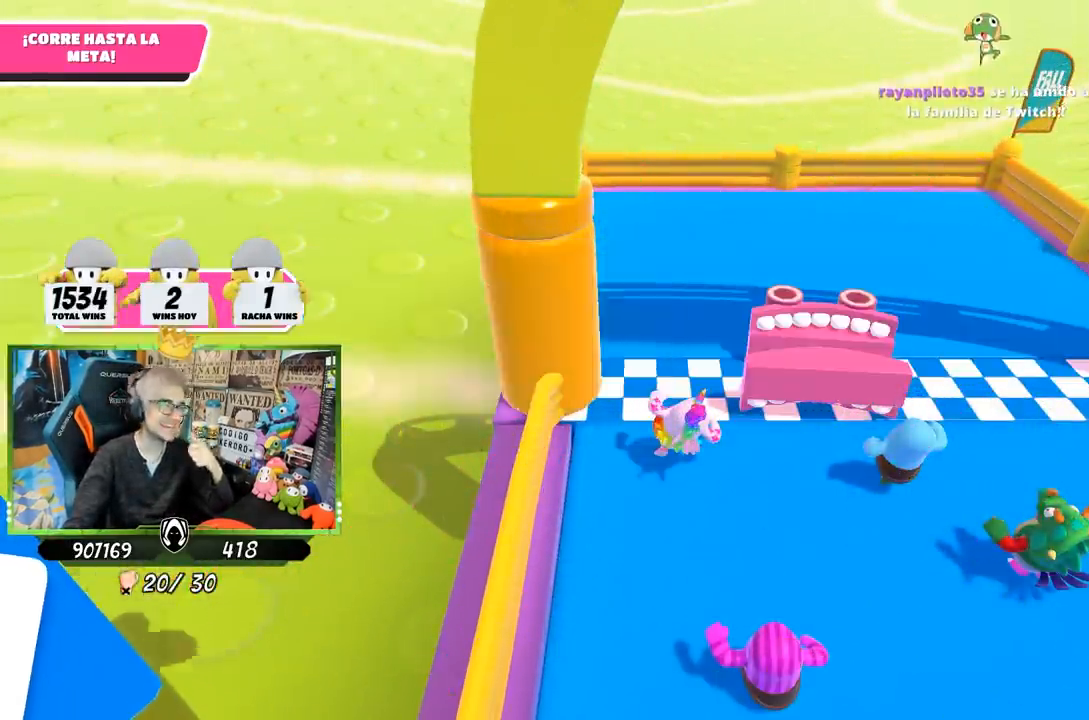
{"buttons": [], "left_stick": "center", "right_stick": "center", "events": []}
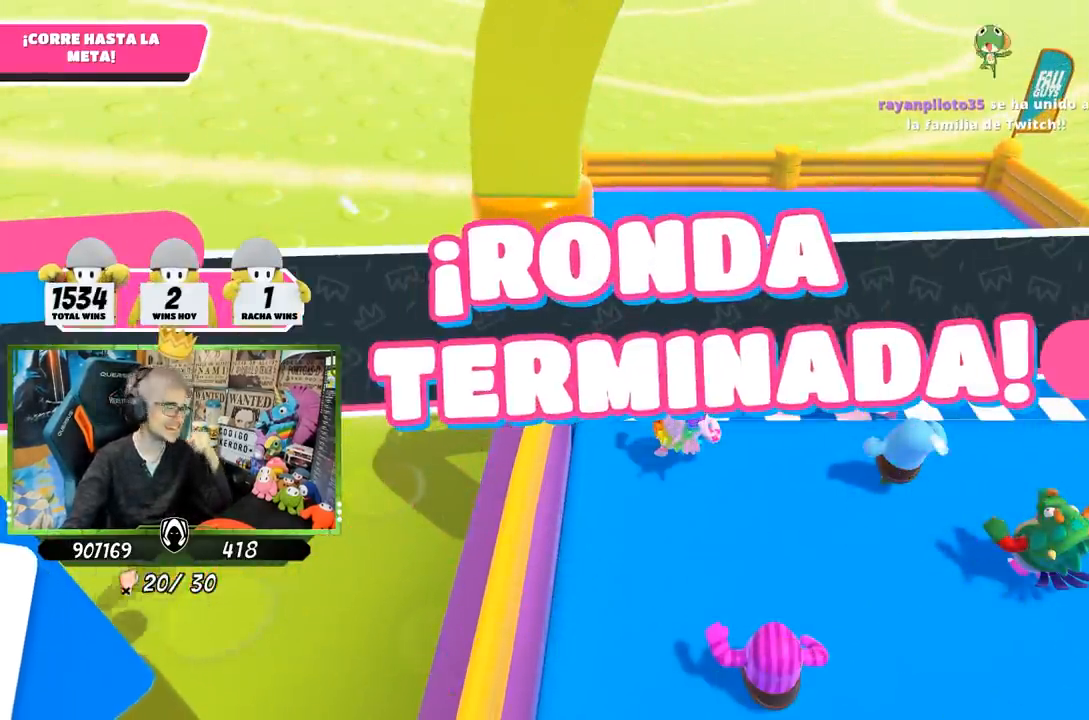
{"buttons": [], "left_stick": "center", "right_stick": "center", "events": []}
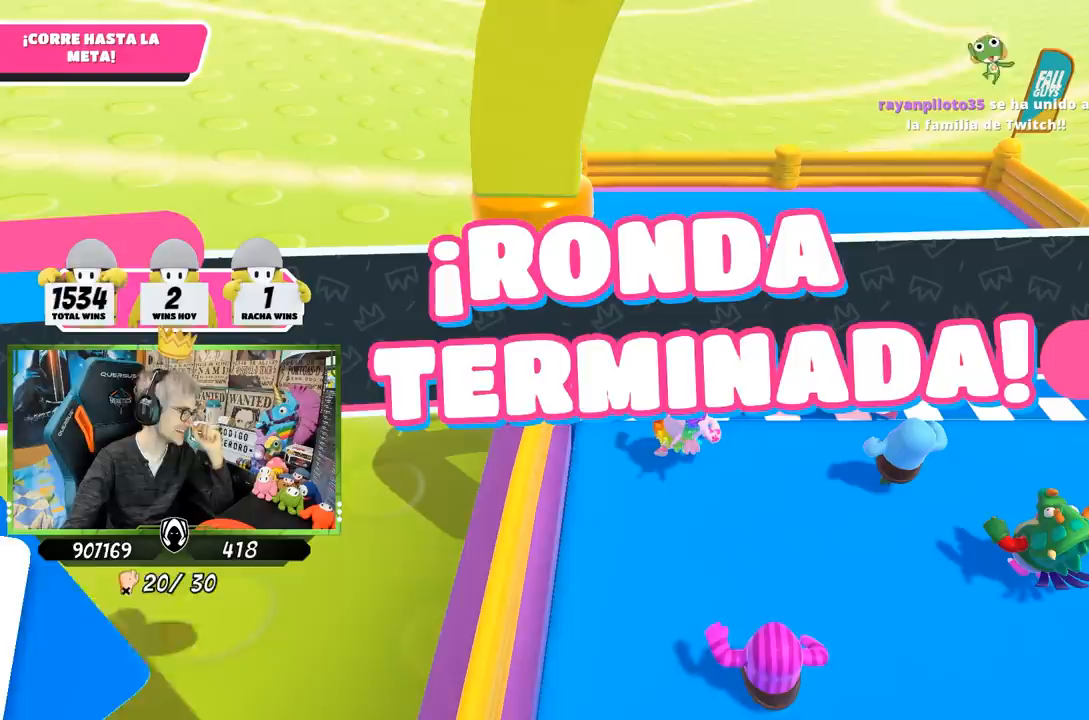
{"buttons": [], "left_stick": "center", "right_stick": "center", "events": []}
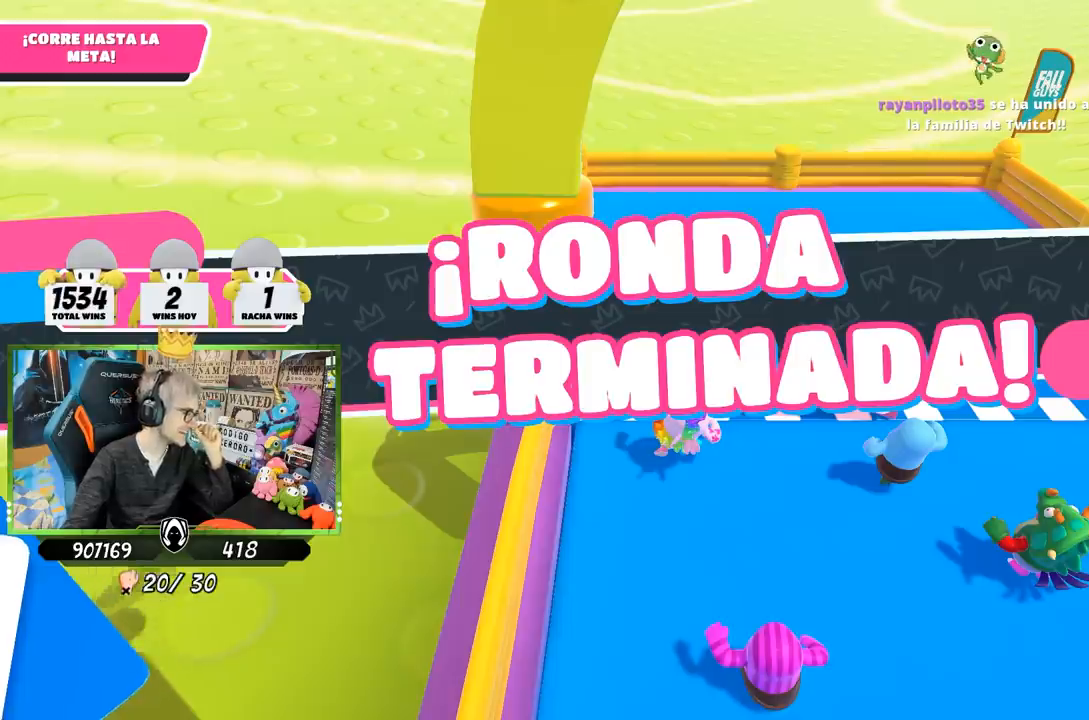
{"buttons": [], "left_stick": "center", "right_stick": "center", "events": []}
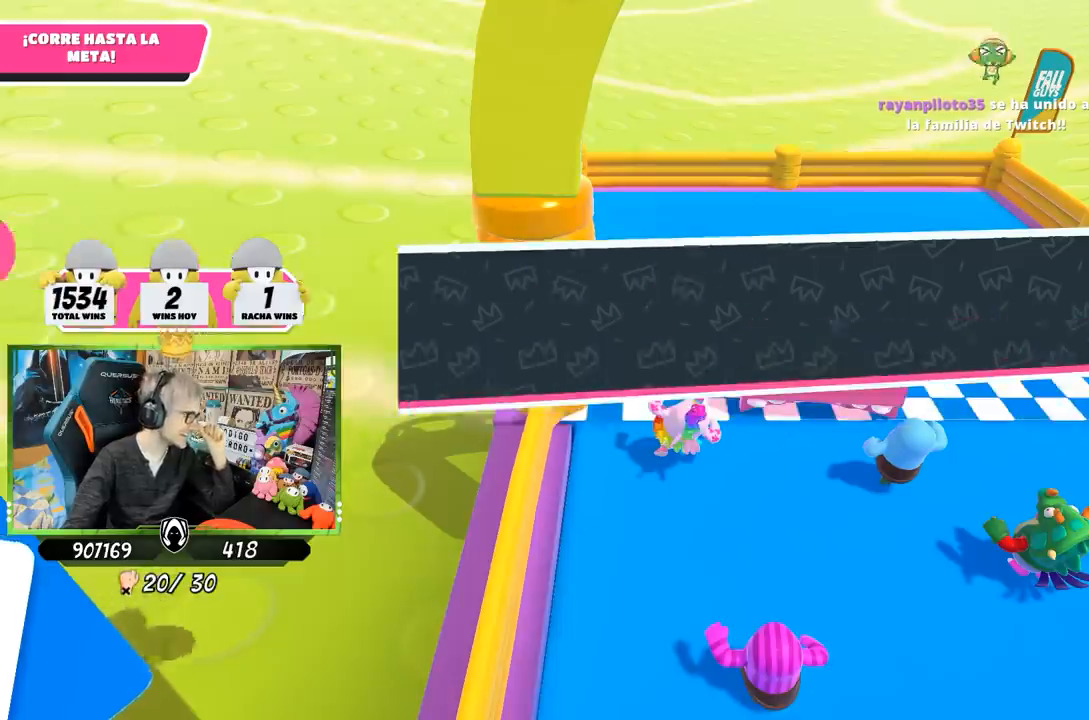
{"buttons": [], "left_stick": "up", "right_stick": "center", "events": [[367, "left_stick", "up"]]}
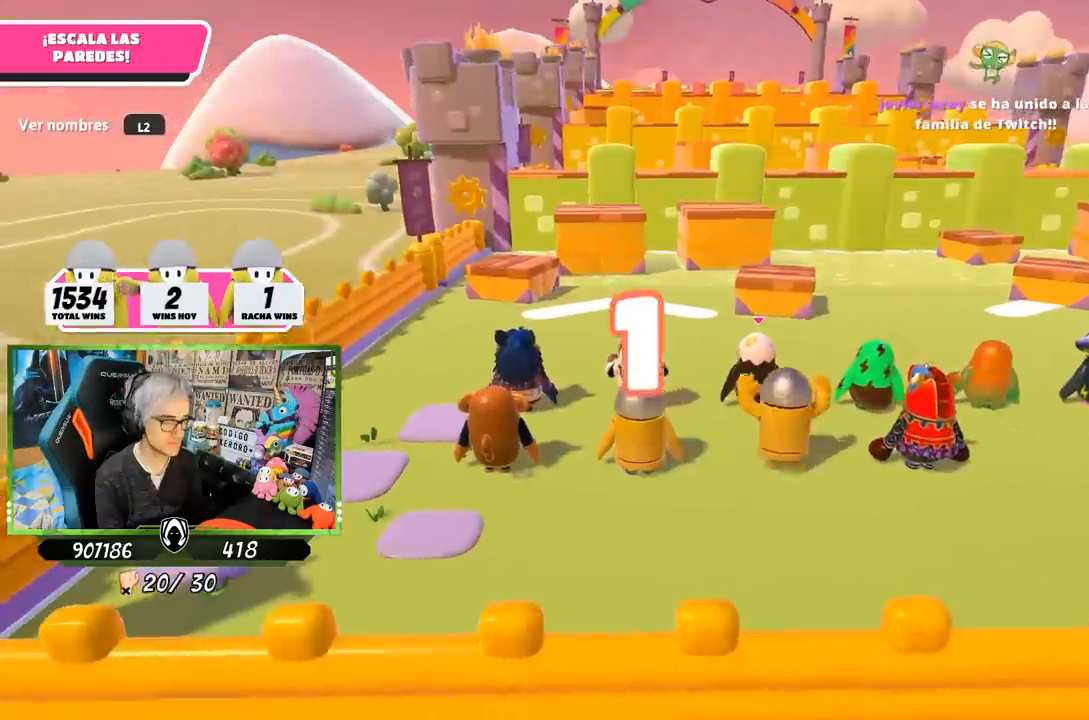
{"buttons": [], "left_stick": "up-left", "right_stick": "left", "events": [[233, "left_stick", "up-left"], [333, "left_stick", "up"], [433, "left_stick", "up-left"], [500, "right_stick", "left"]]}
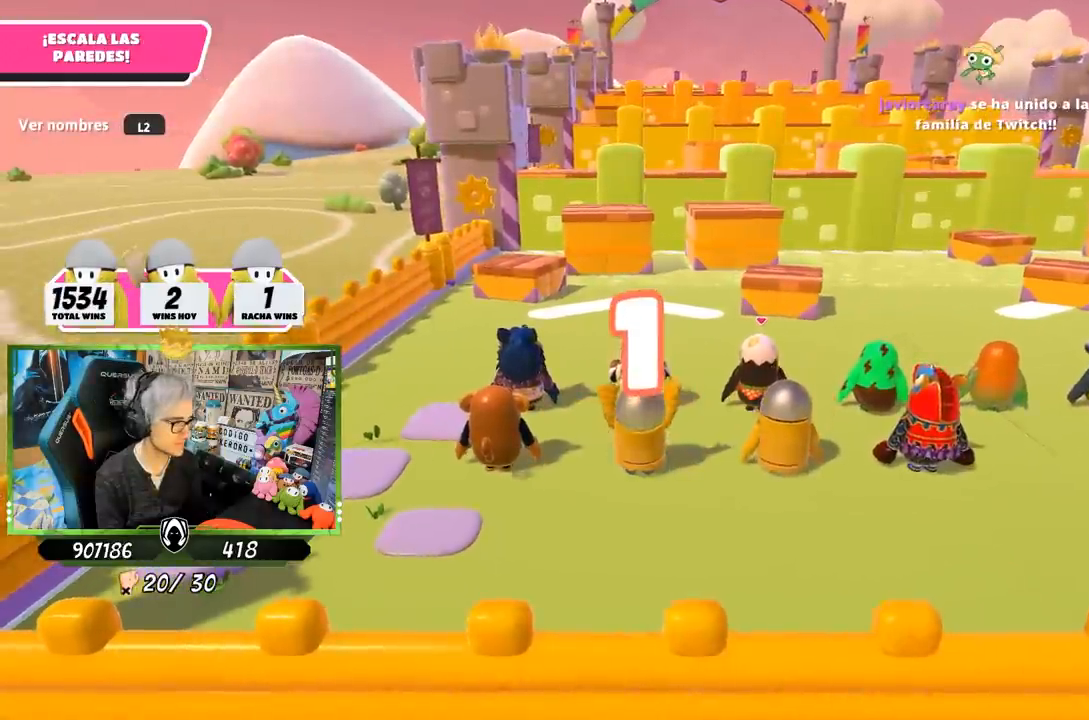
{"buttons": [], "left_stick": "up", "right_stick": "center", "events": [[33, "left_stick", "up"], [200, "right_stick", "center"]]}
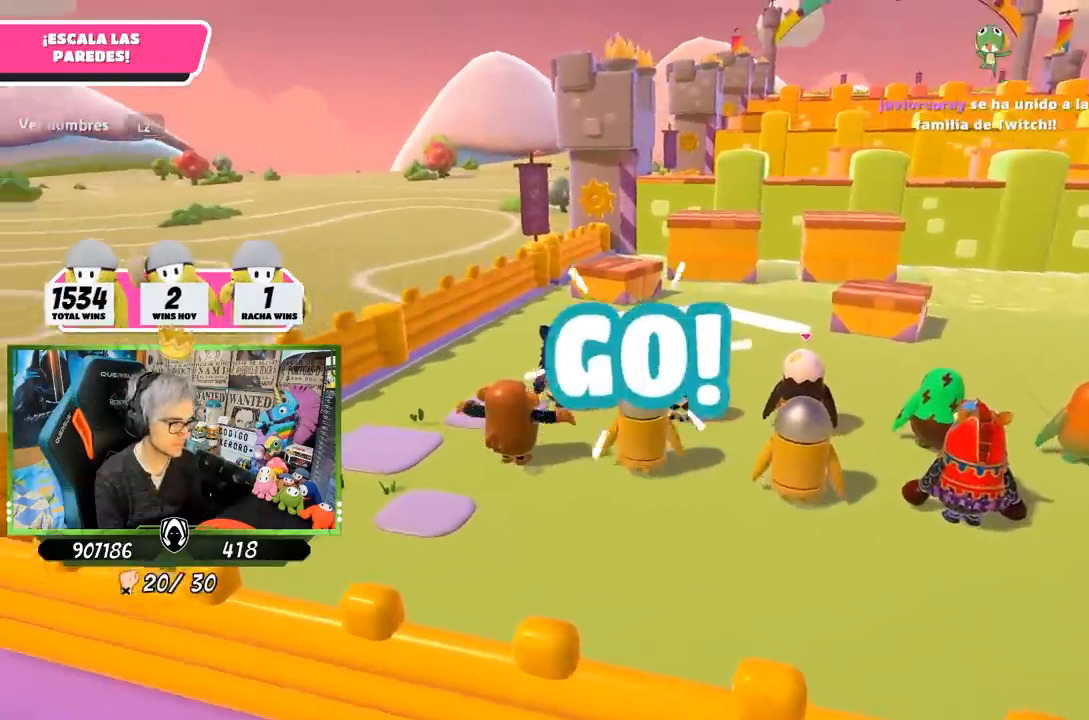
{"buttons": [], "left_stick": "up", "right_stick": "down", "events": [[283, "right_stick", "down"]]}
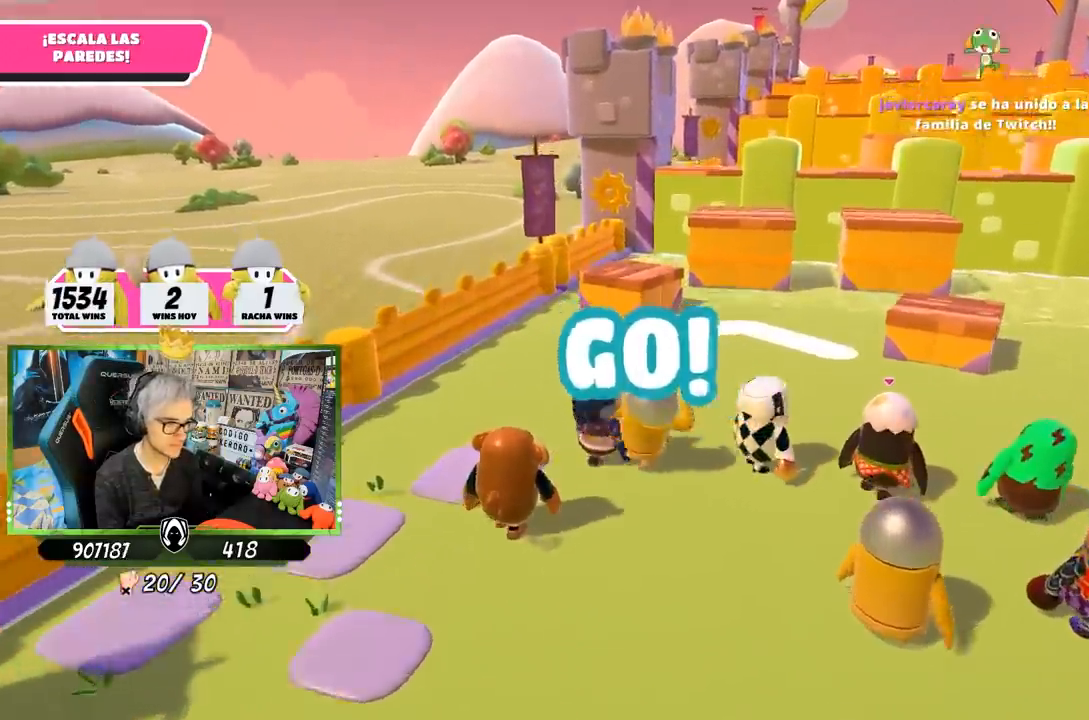
{"buttons": [], "left_stick": "up", "right_stick": "center", "events": [[267, "right_stick", "center"]]}
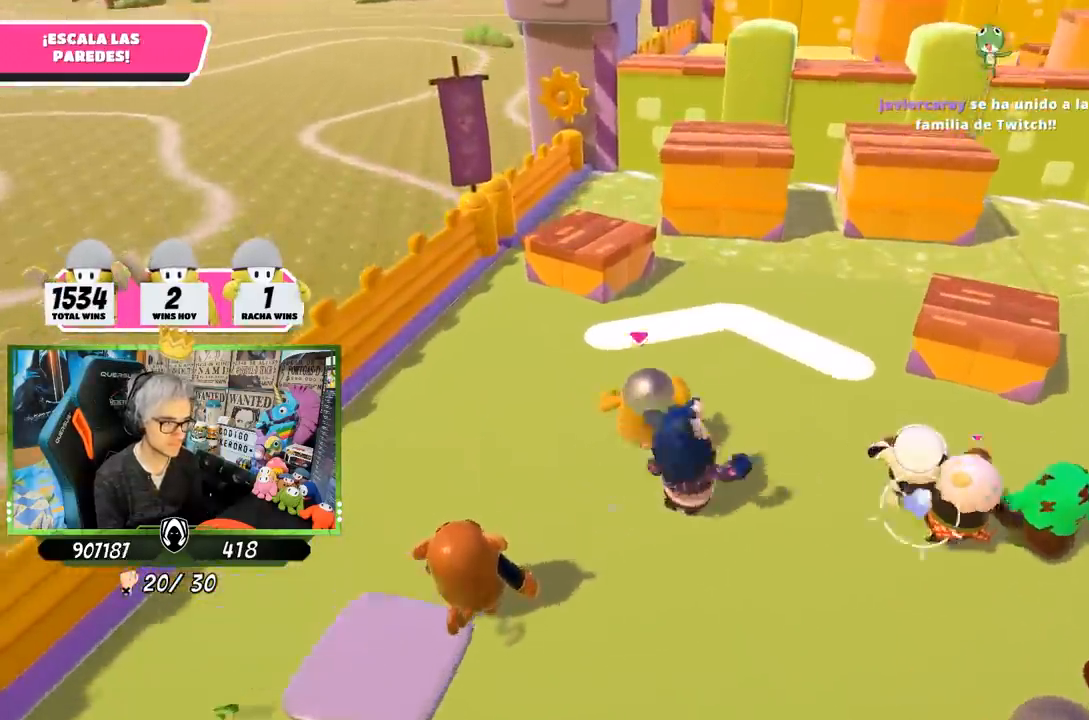
{"buttons": [], "left_stick": "up", "right_stick": "center", "events": [[367, "CROSS", "down"], [500, "CROSS", "up"]]}
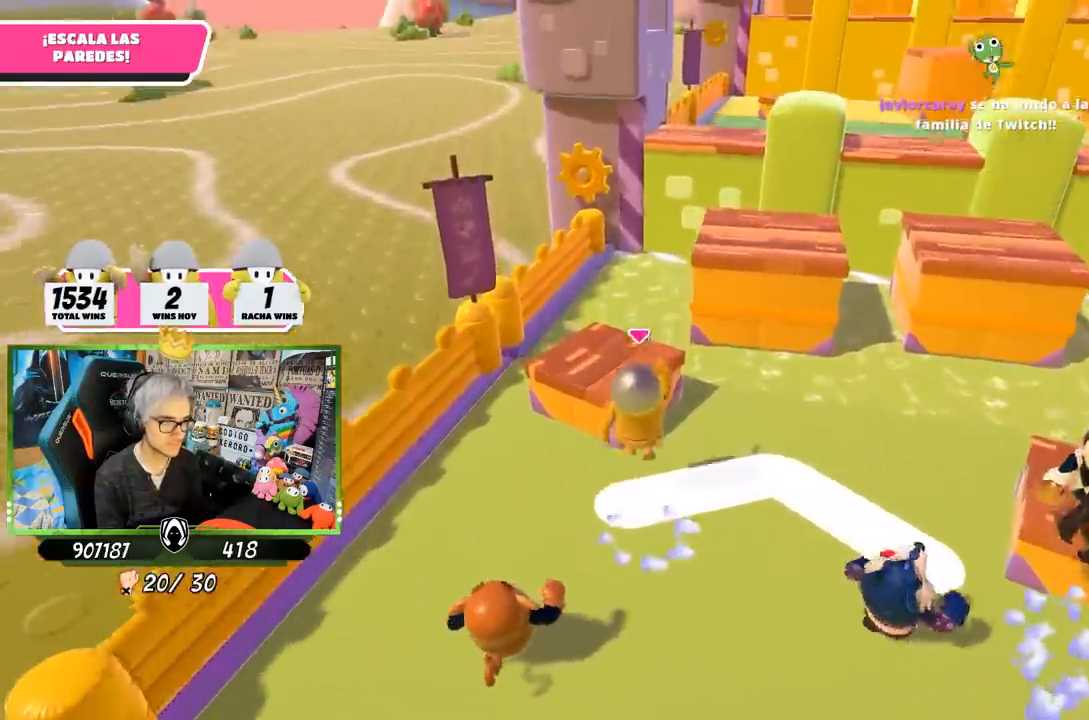
{"buttons": ["CROSS"], "left_stick": "up-right", "right_stick": "center", "events": [[67, "right_stick", "down"], [167, "left_stick", "up-right"], [250, "right_stick", "center"], [450, "CROSS", "down"]]}
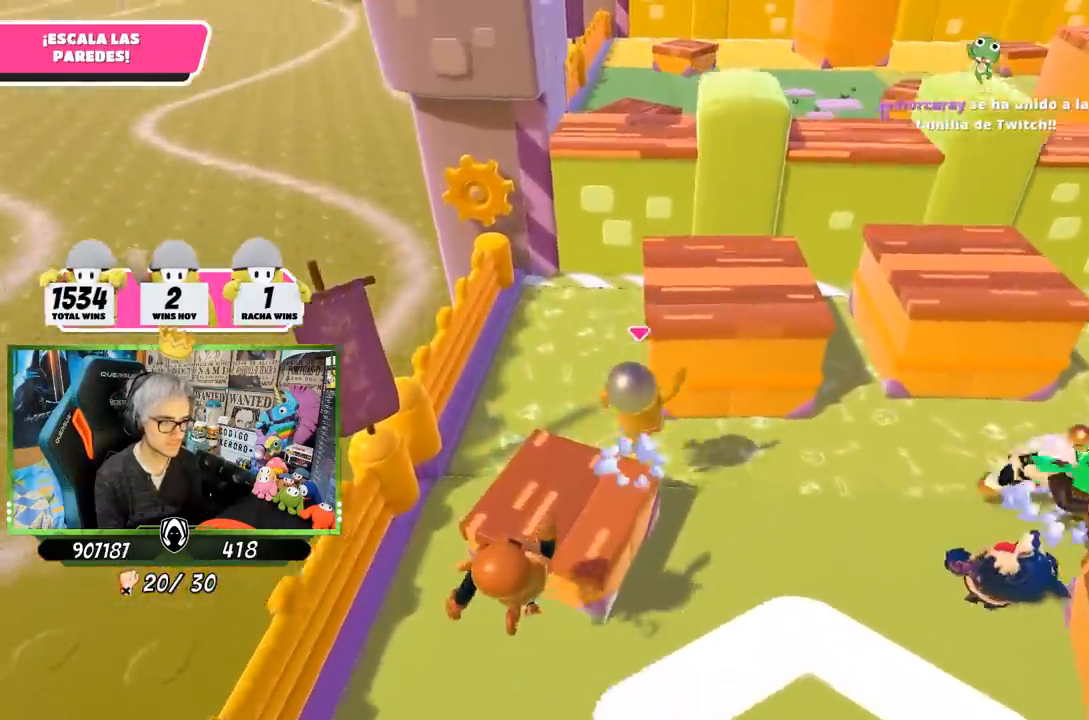
{"buttons": [], "left_stick": "up", "right_stick": "center", "events": [[133, "left_stick", "up"], [183, "CROSS", "up"], [350, "right_stick", "down-left"], [450, "right_stick", "center"]]}
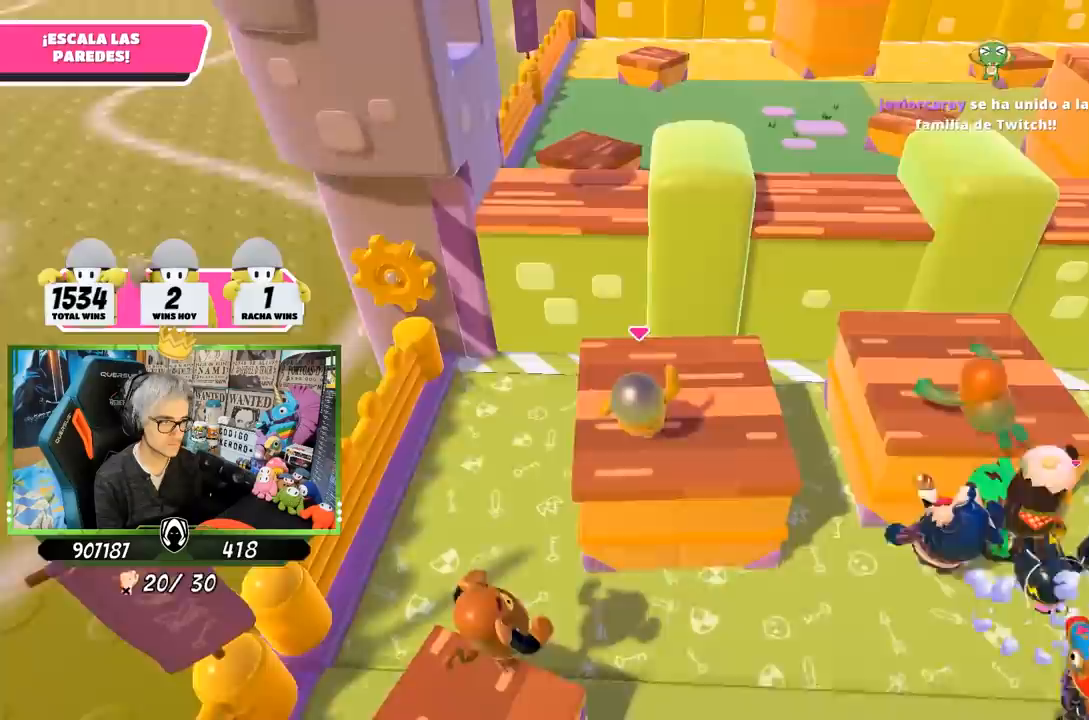
{"buttons": [], "left_stick": "up", "right_stick": "center", "events": [[250, "CROSS", "down"], [450, "CROSS", "up"]]}
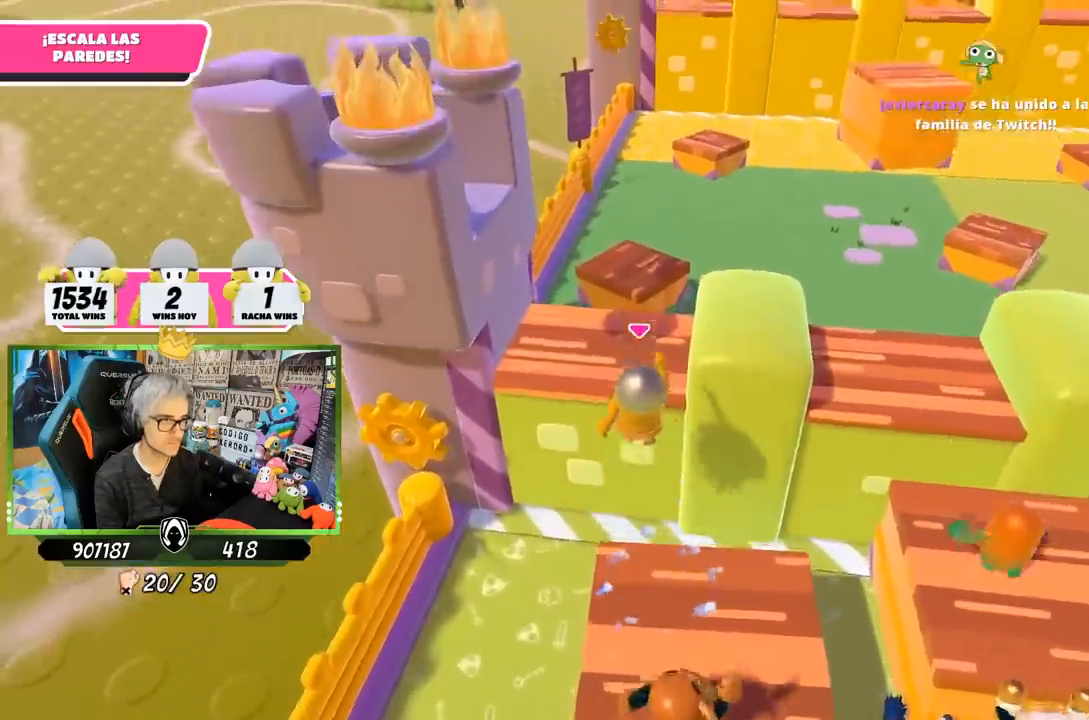
{"buttons": [], "left_stick": "right", "right_stick": "center", "events": [[117, "right_stick", "right"], [183, "left_stick", "right"], [250, "right_stick", "center"], [317, "CROSS", "down"], [450, "CROSS", "up"]]}
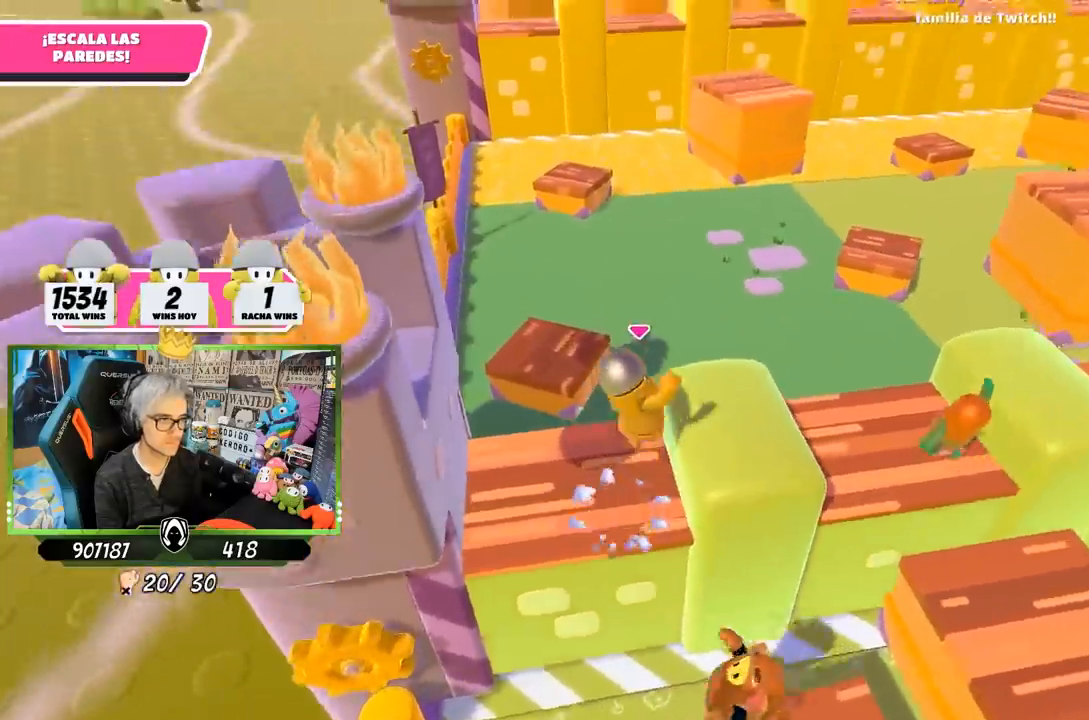
{"buttons": [], "left_stick": "up-right", "right_stick": "center", "events": [[83, "right_stick", "down-right"], [350, "left_stick", "up-right"], [383, "right_stick", "center"]]}
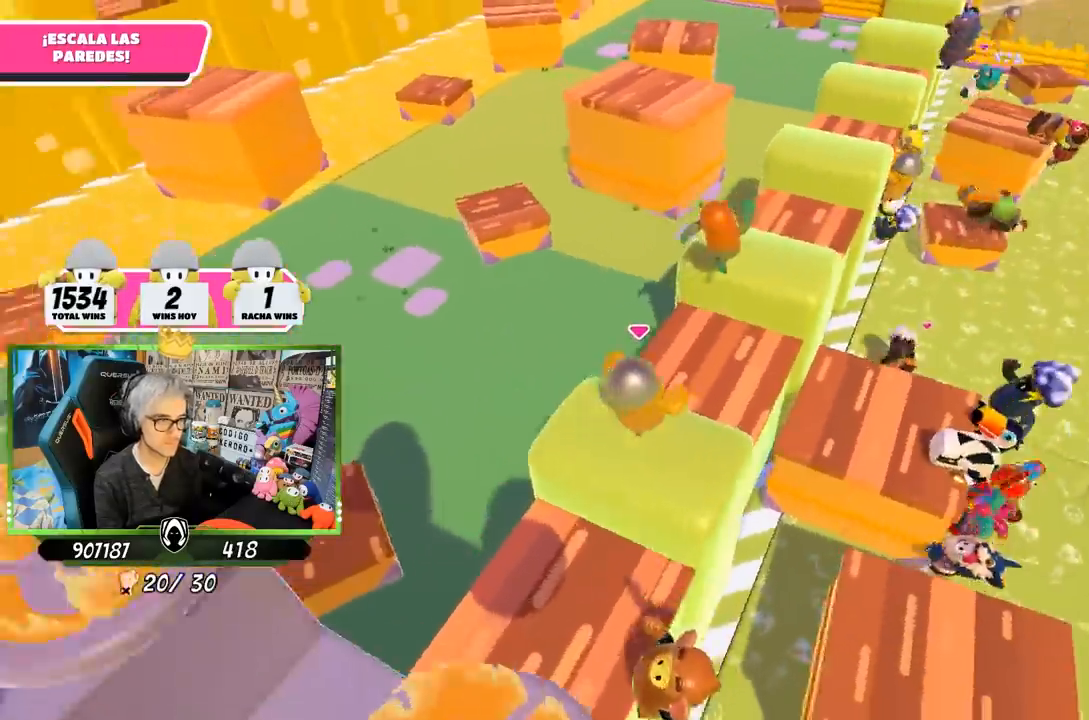
{"buttons": [], "left_stick": "up", "right_stick": "center", "events": [[83, "left_stick", "up"], [150, "CROSS", "down"], [417, "CROSS", "up"]]}
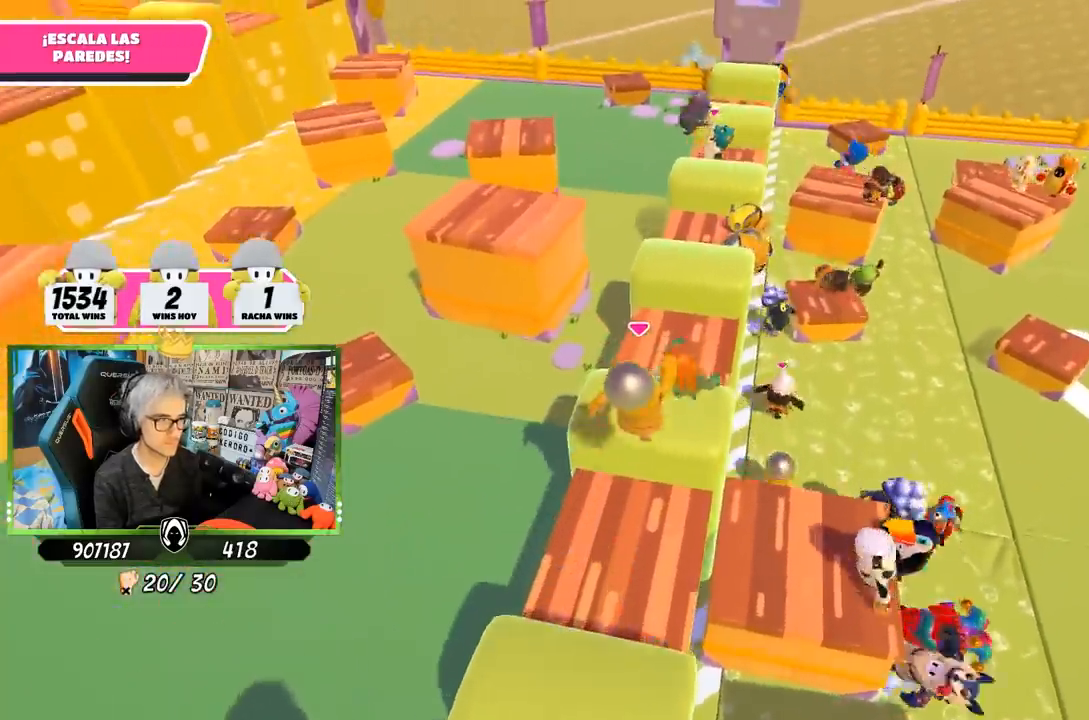
{"buttons": [], "left_stick": "up", "right_stick": "center", "events": [[83, "right_stick", "up-left"], [250, "right_stick", "center"]]}
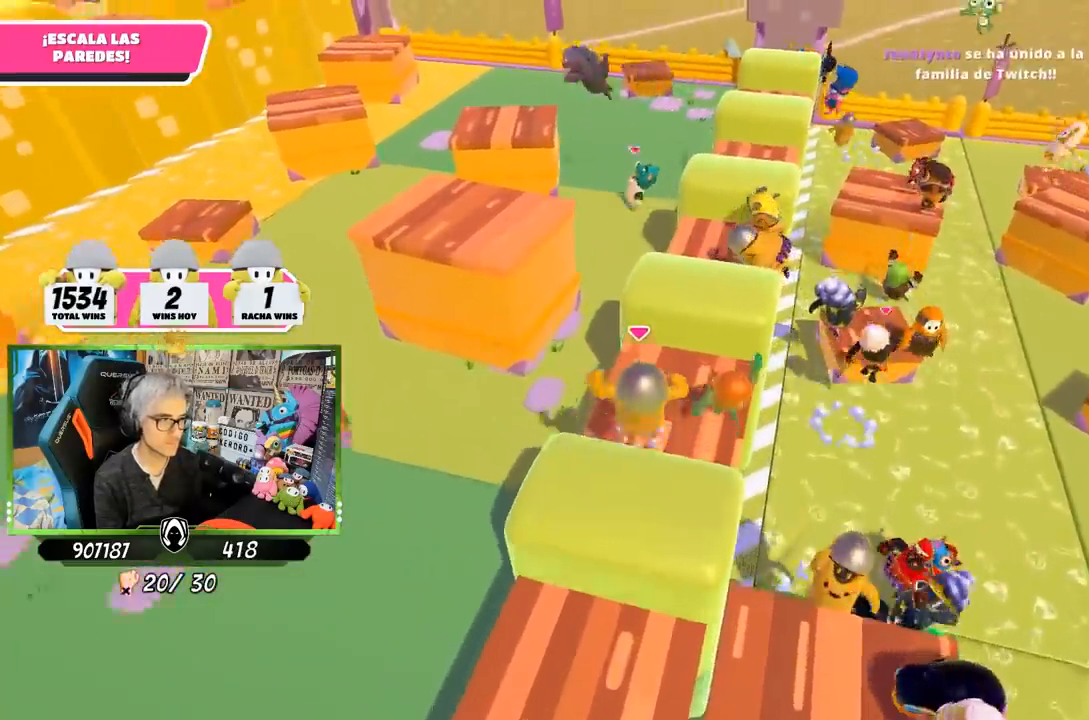
{"buttons": [], "left_stick": "up", "right_stick": "up-left", "events": [[17, "CROSS", "down"], [183, "CROSS", "up"], [317, "right_stick", "up-left"]]}
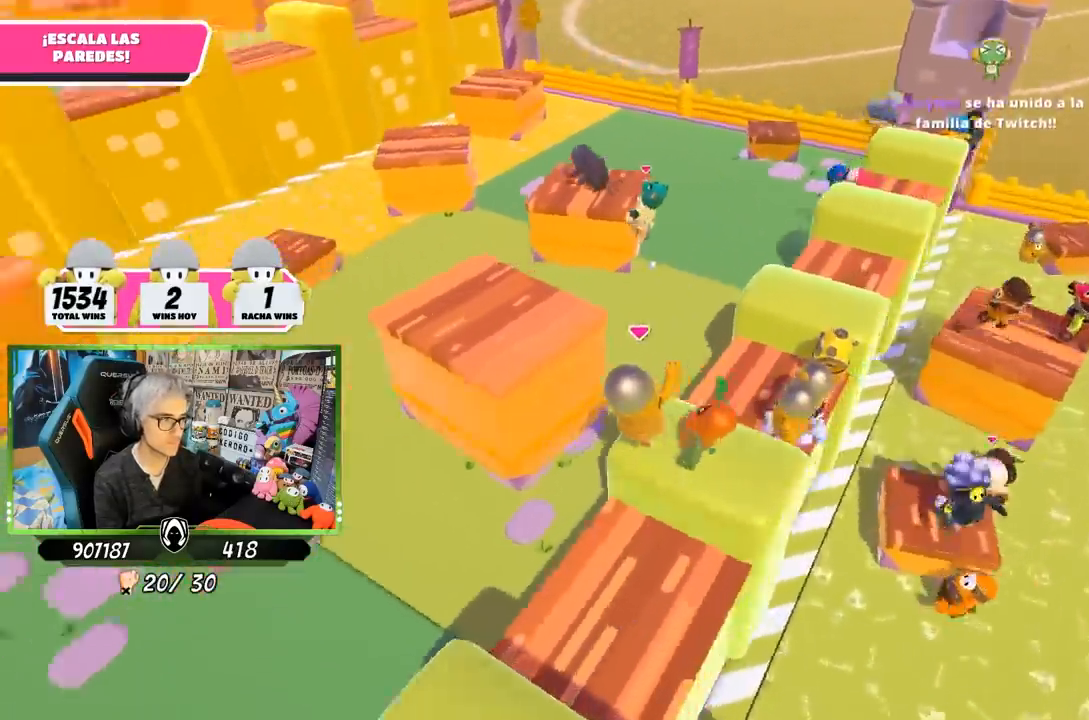
{"buttons": [], "left_stick": "up", "right_stick": "center", "events": [[17, "left_stick", "up-left"], [117, "right_stick", "center"], [283, "CROSS", "down"], [350, "left_stick", "up"], [483, "CROSS", "up"]]}
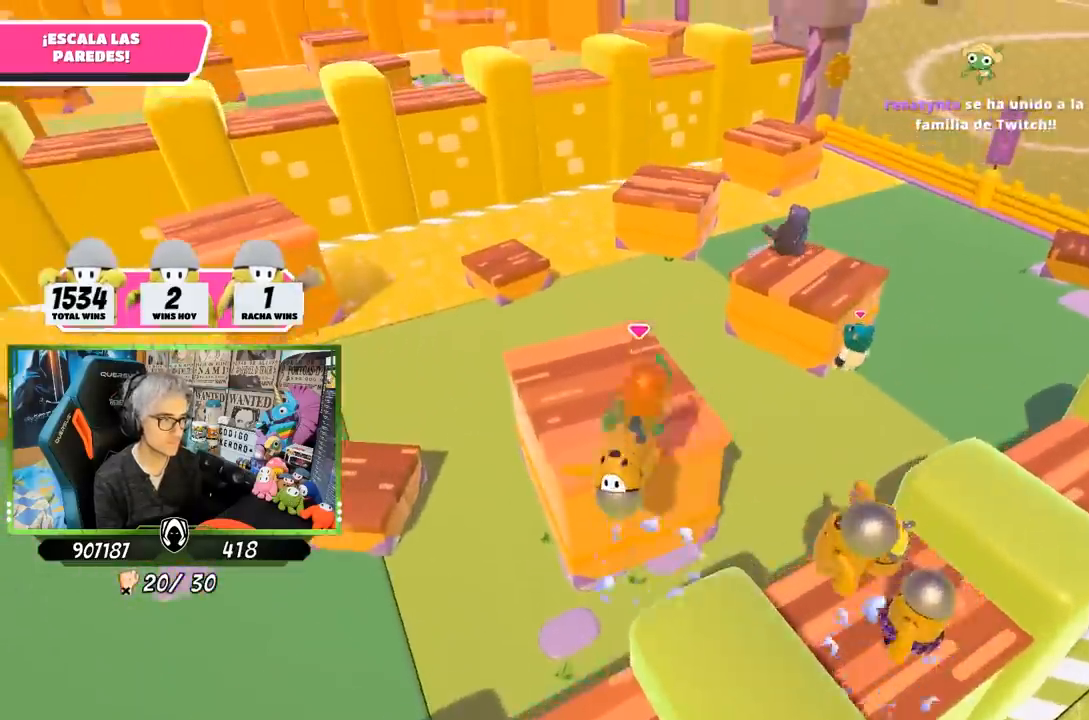
{"buttons": [], "left_stick": "up", "right_stick": "center", "events": [[283, "left_stick", "up-right"], [317, "right_stick", "up"], [450, "left_stick", "up"], [483, "right_stick", "center"]]}
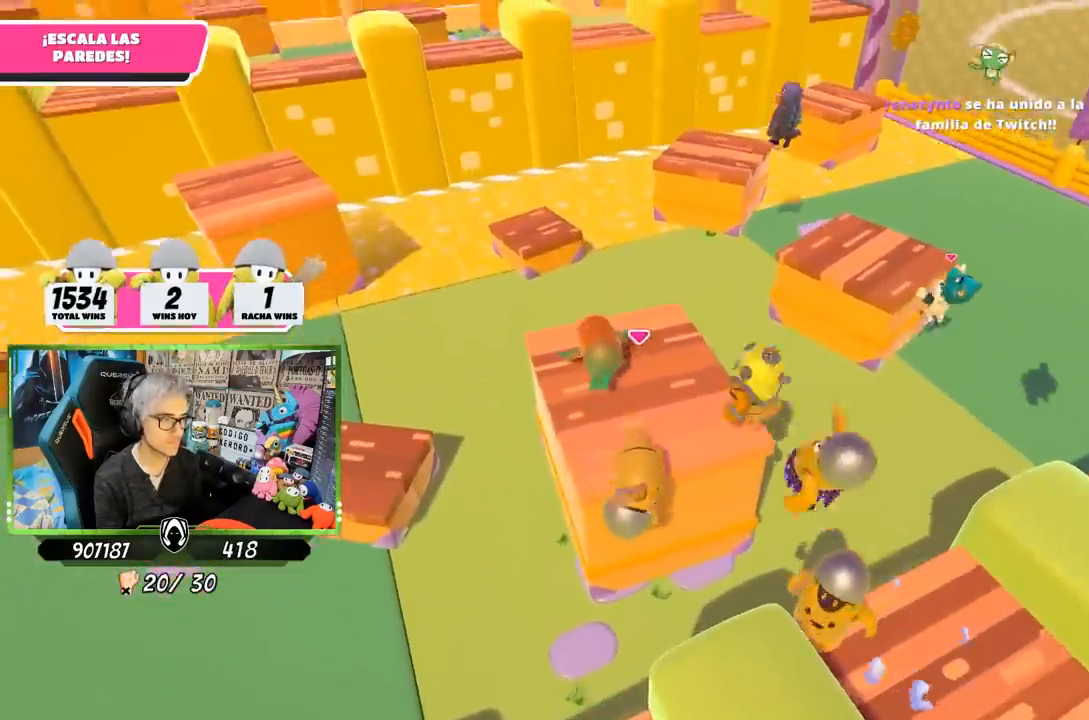
{"buttons": [], "left_stick": "up", "right_stick": "center", "events": []}
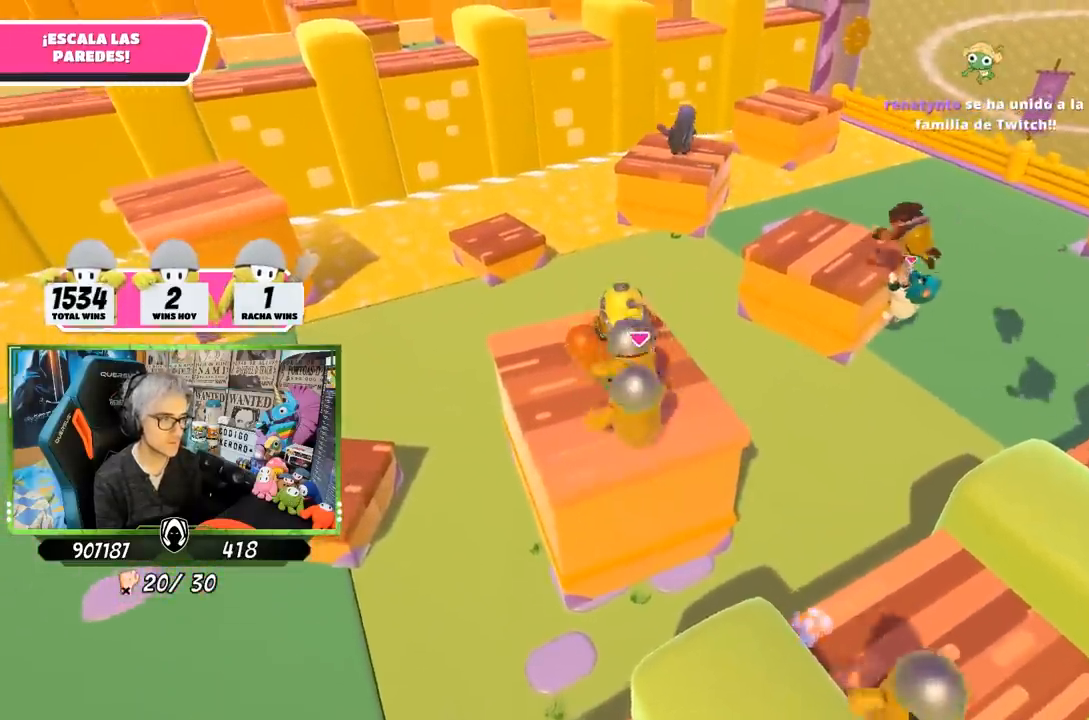
{"buttons": [], "left_stick": "up", "right_stick": "center", "events": [[150, "right_stick", "down-right"], [300, "right_stick", "center"]]}
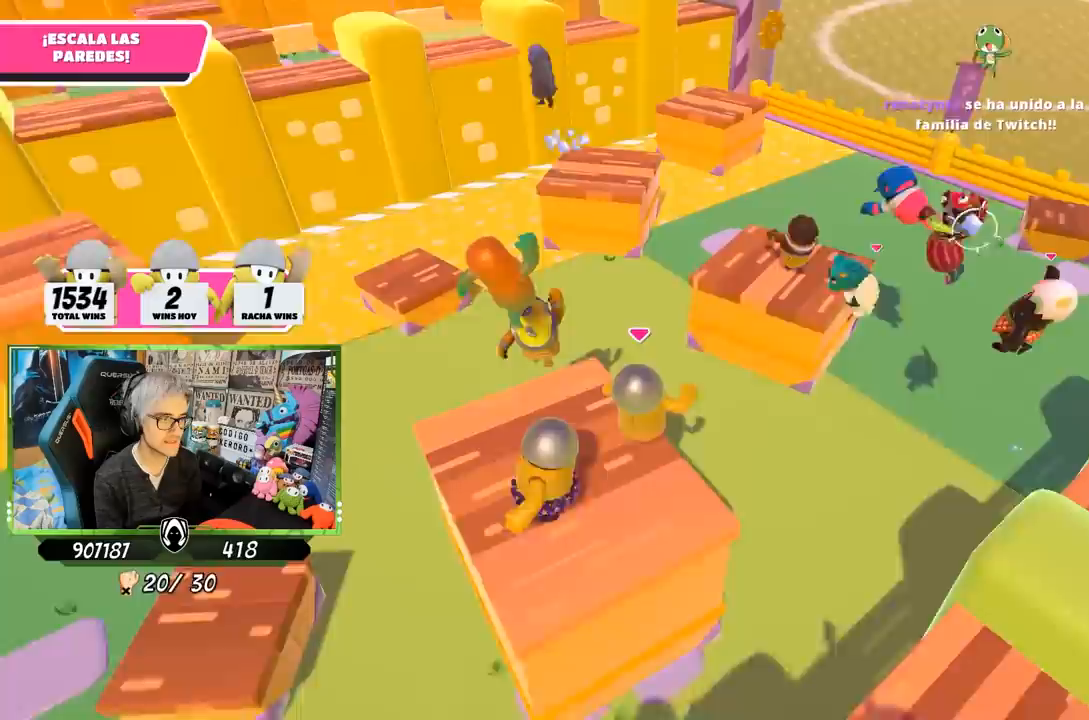
{"buttons": [], "left_stick": "up", "right_stick": "center", "events": [[17, "CROSS", "down"], [150, "CROSS", "up"], [283, "SQUARE", "down"], [350, "SQUARE", "up"], [417, "SQUARE", "down"], [483, "SQUARE", "up"]]}
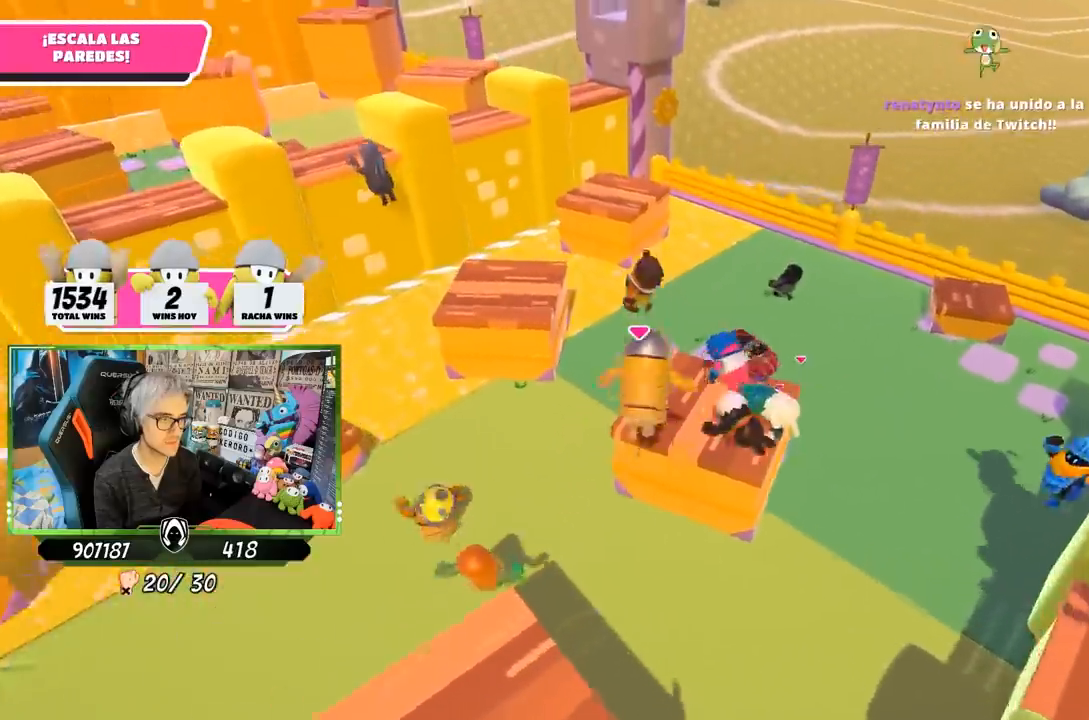
{"buttons": [], "left_stick": "up", "right_stick": "center", "events": [[150, "left_stick", "right"], [150, "right_stick", "left"], [367, "left_stick", "up-right"], [483, "left_stick", "up"], [483, "right_stick", "center"]]}
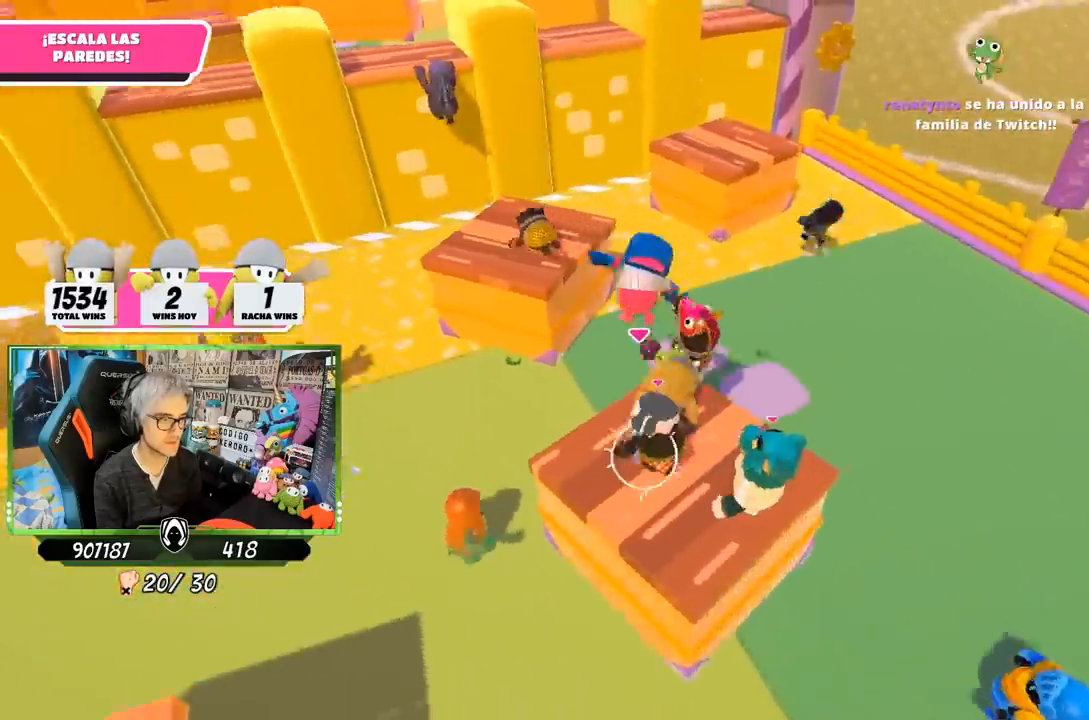
{"buttons": ["CROSS"], "left_stick": "up-left", "right_stick": "center", "events": [[150, "left_stick", "up-left"], [350, "CROSS", "down"]]}
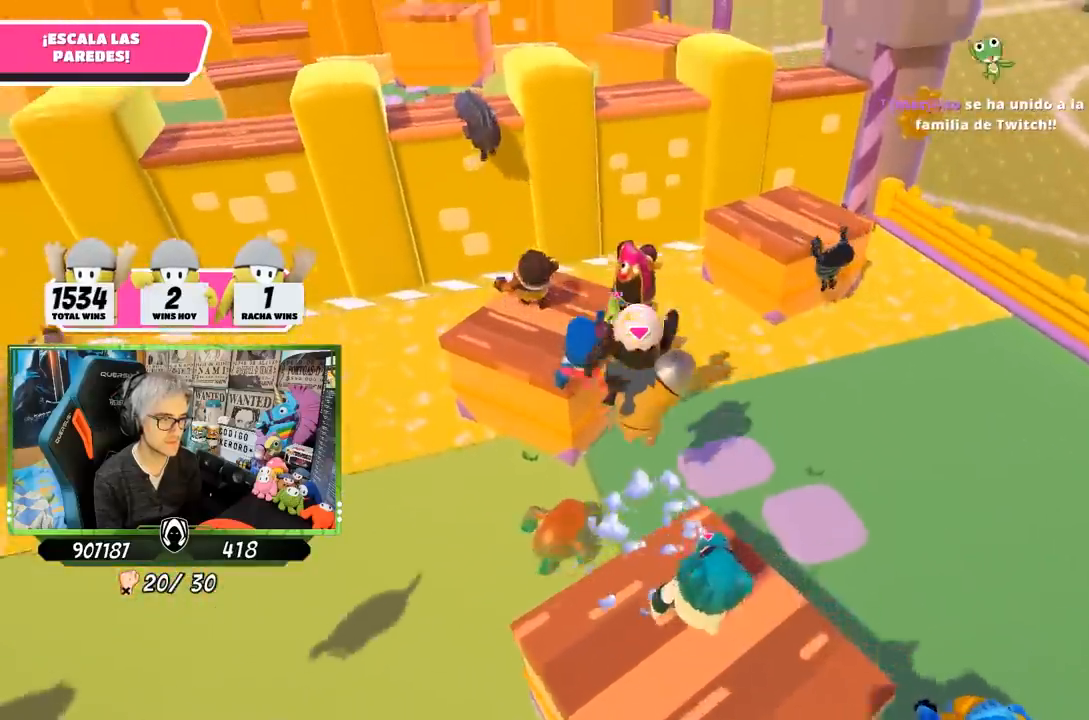
{"buttons": [], "left_stick": "up-left", "right_stick": "center", "events": [[17, "CROSS", "up"], [117, "SQUARE", "down"], [183, "SQUARE", "up"], [250, "SQUARE", "down"], [350, "SQUARE", "up"]]}